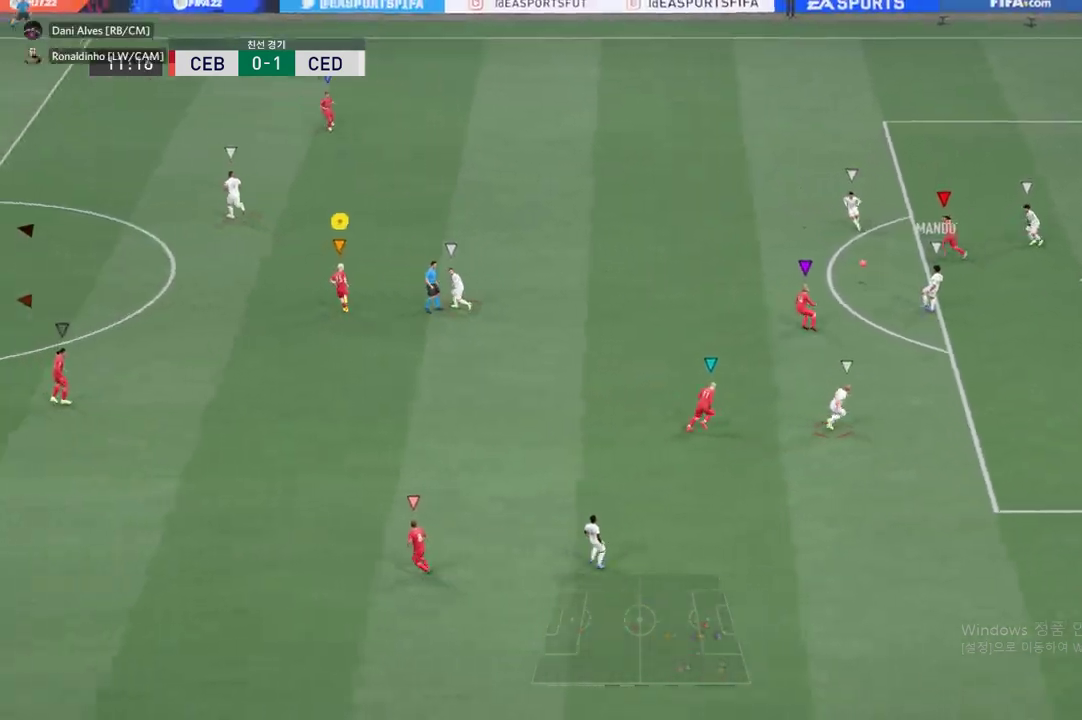
Gameplay with a controller (Xbox layout); each line is a JSON object with the inputs held at the frame after it. "events" lists button and stick changes between this image and that frame as [ms after this image, input, new state], when the widget could be followed in between. Not read: L3 R3 right_stick.
{"buttons": [], "left_stick": "up-left", "events": []}
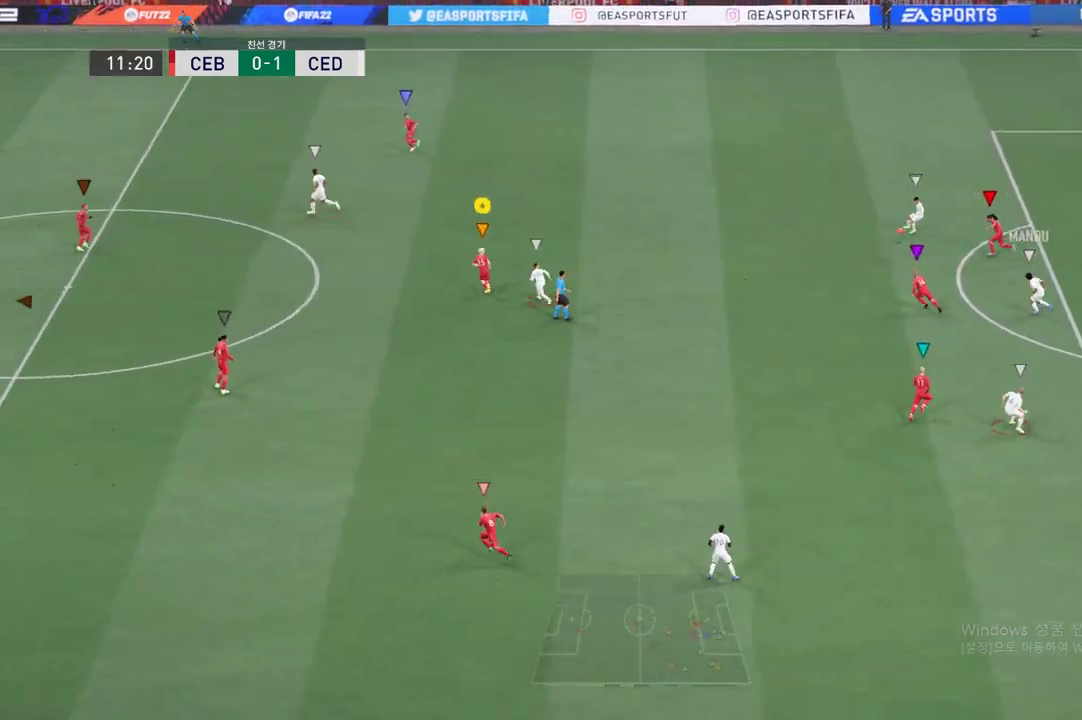
{"buttons": ["R2"], "left_stick": "up-left", "events": [[167, "R2", "down"]]}
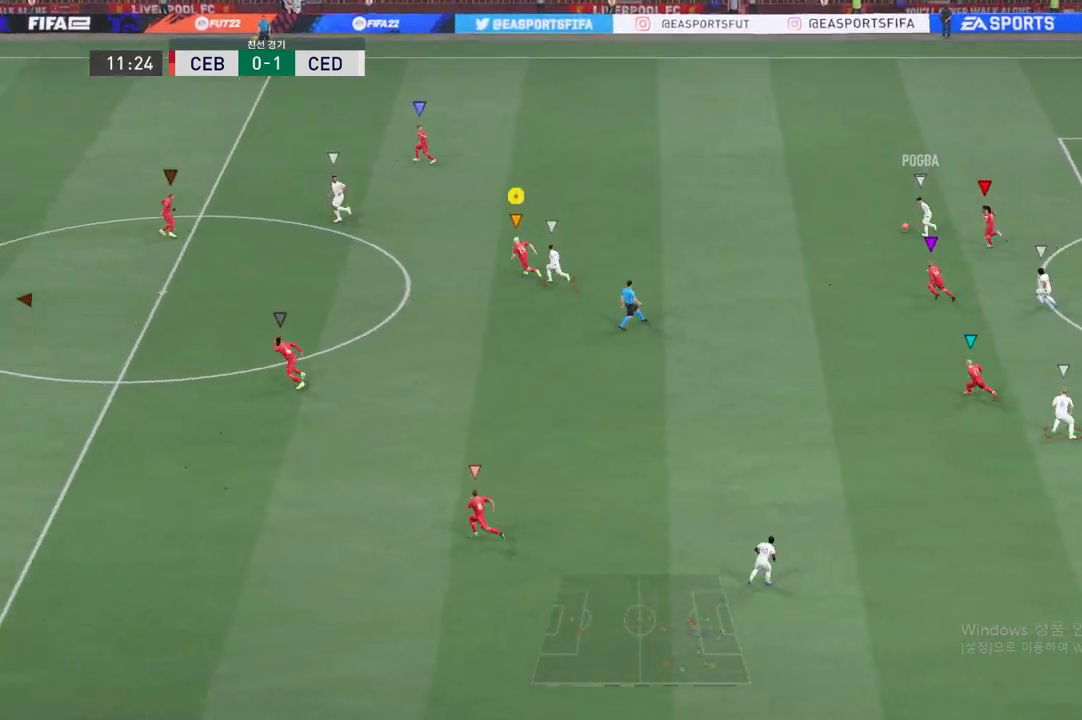
{"buttons": ["R2"], "left_stick": "left", "events": [[150, "left_stick", "left"]]}
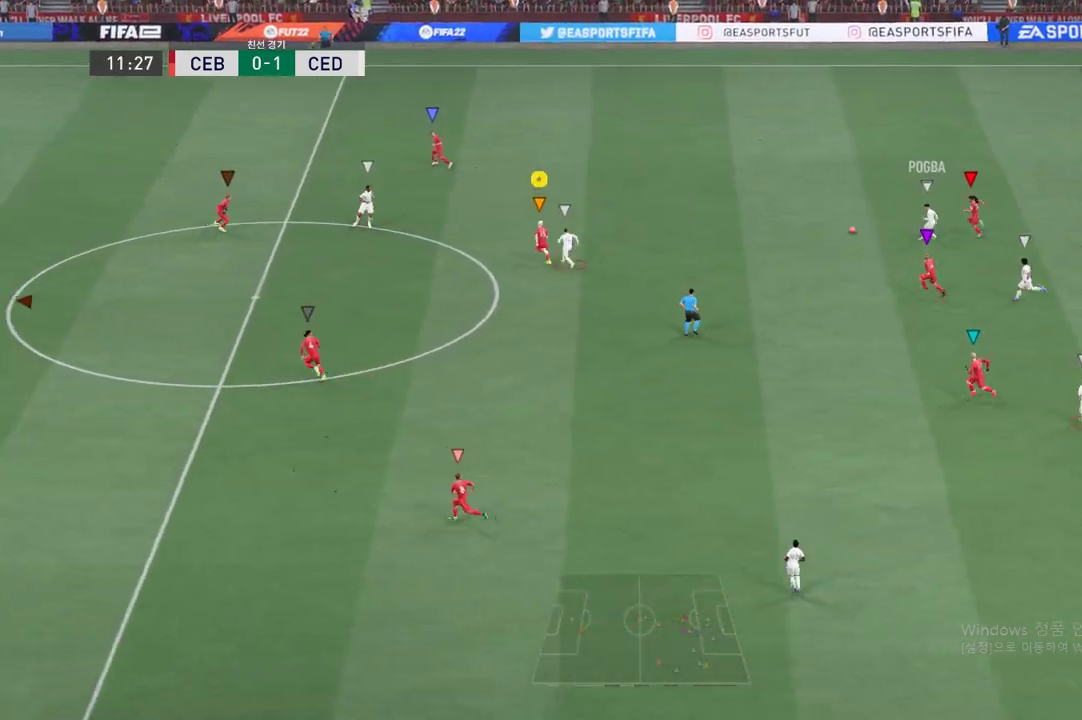
{"buttons": ["R2"], "left_stick": "up-left", "events": [[201, "left_stick", "up-left"]]}
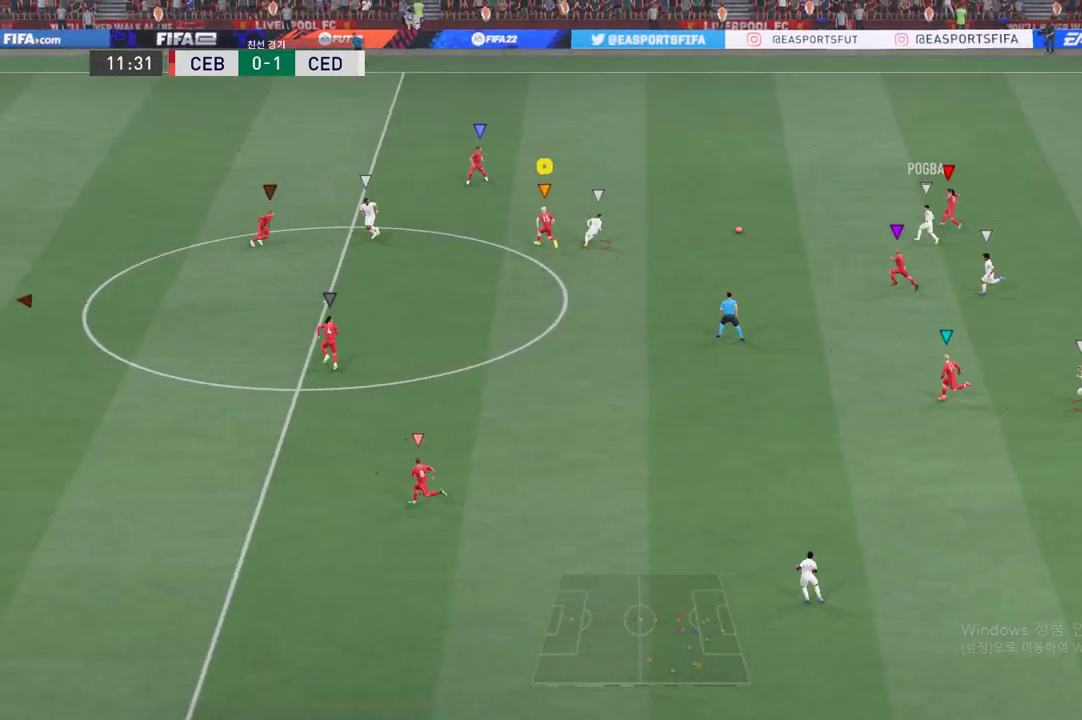
{"buttons": ["L2"], "left_stick": "center", "events": [[317, "R2", "up"], [317, "left_stick", "center"], [450, "L2", "down"]]}
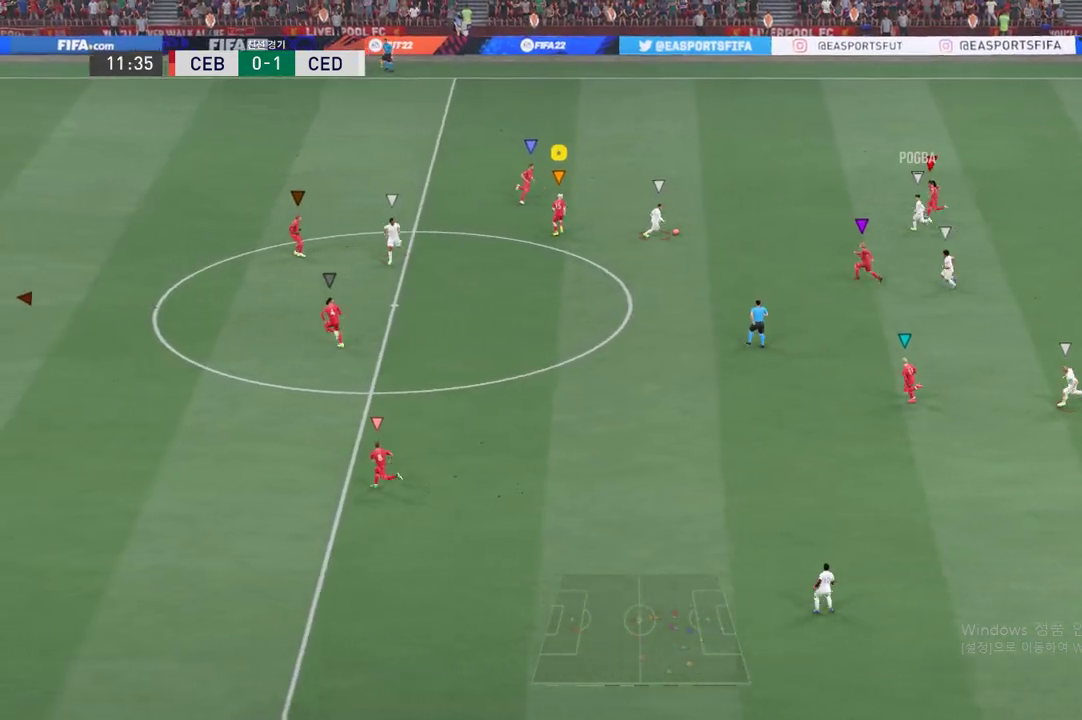
{"buttons": ["L2"], "left_stick": "down-left", "events": [[117, "left_stick", "down"], [501, "left_stick", "down-left"]]}
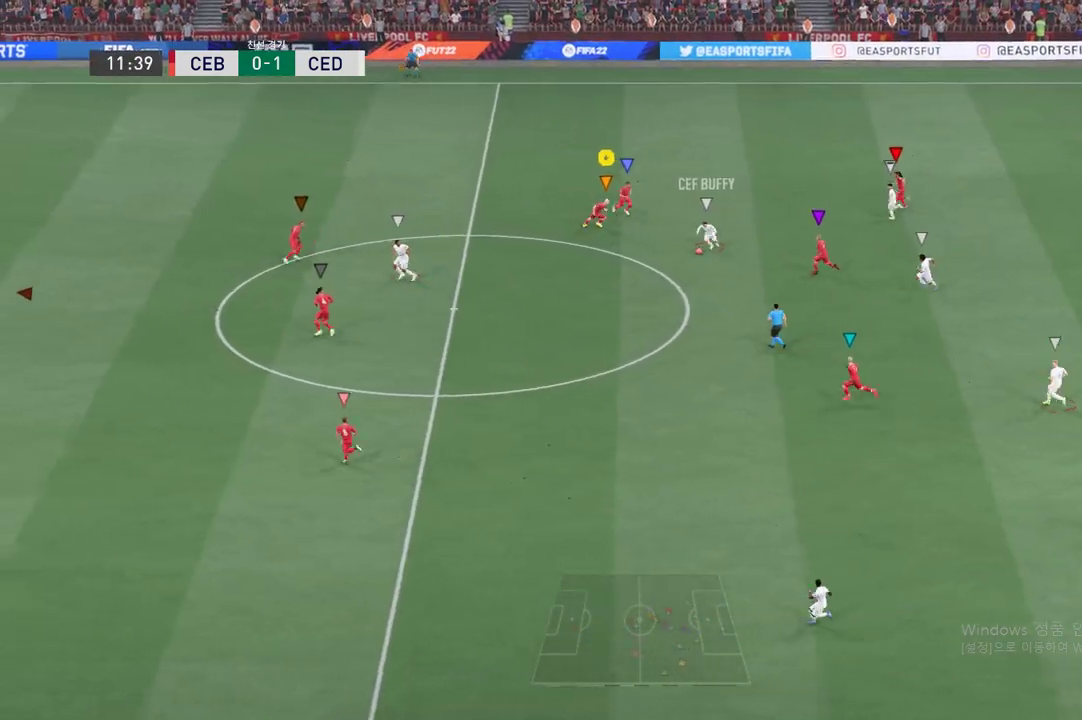
{"buttons": ["R2"], "left_stick": "down-left", "events": [[83, "L2", "up"], [250, "R2", "down"]]}
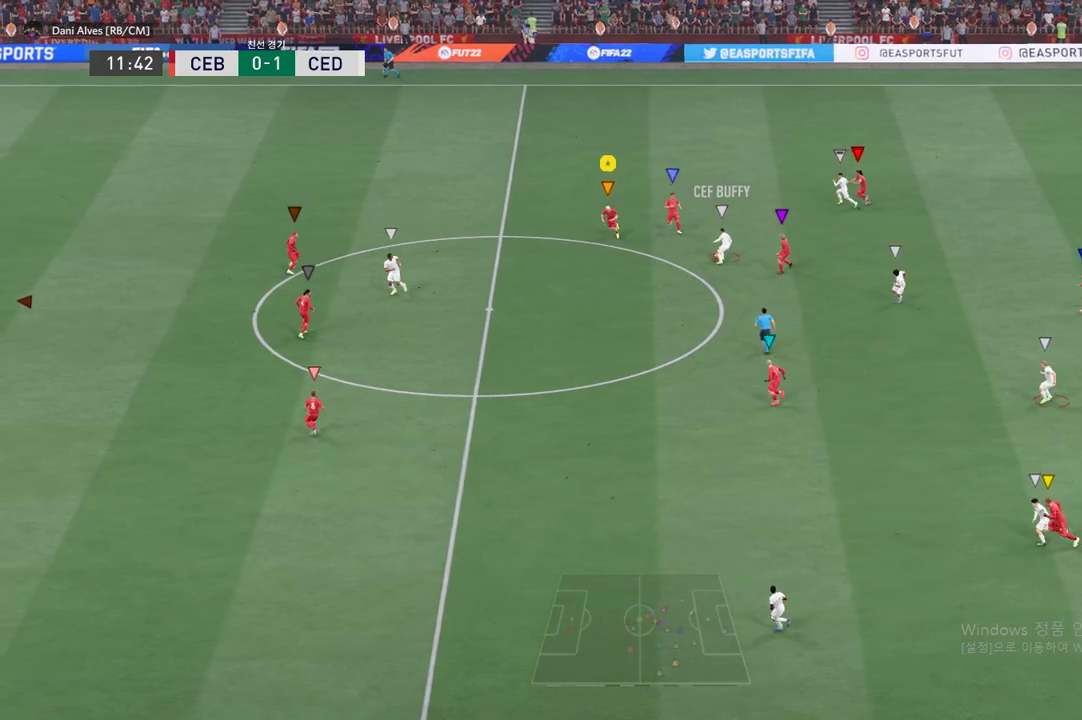
{"buttons": ["R2"], "left_stick": "down-left", "events": []}
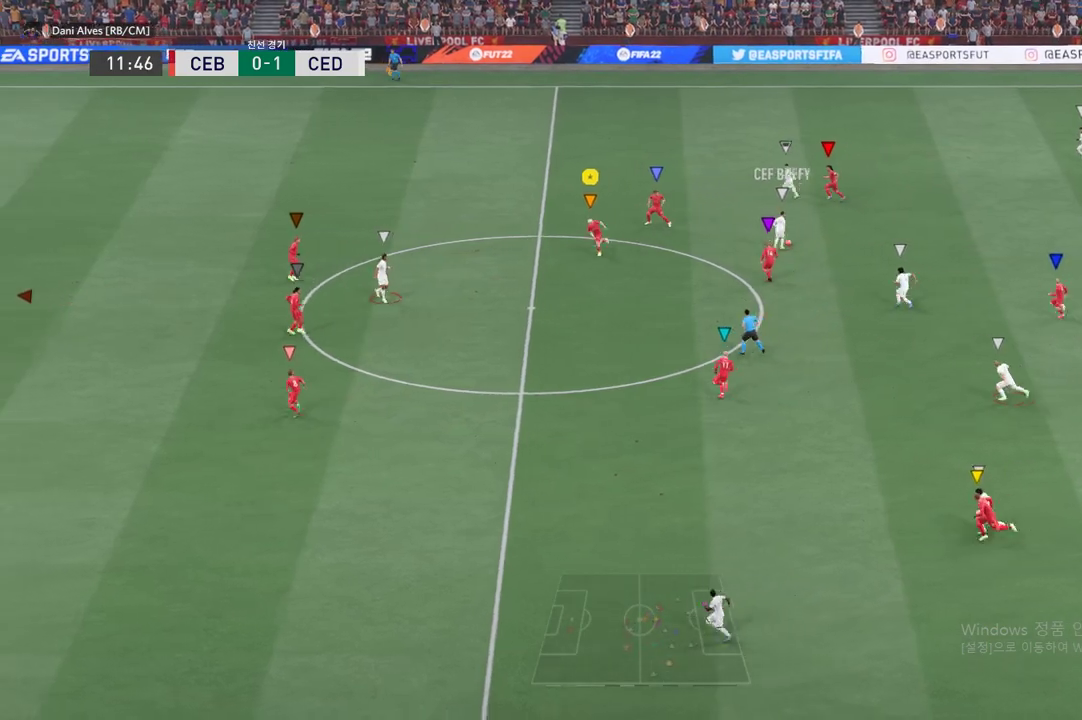
{"buttons": ["R2"], "left_stick": "left", "events": [[83, "left_stick", "left"]]}
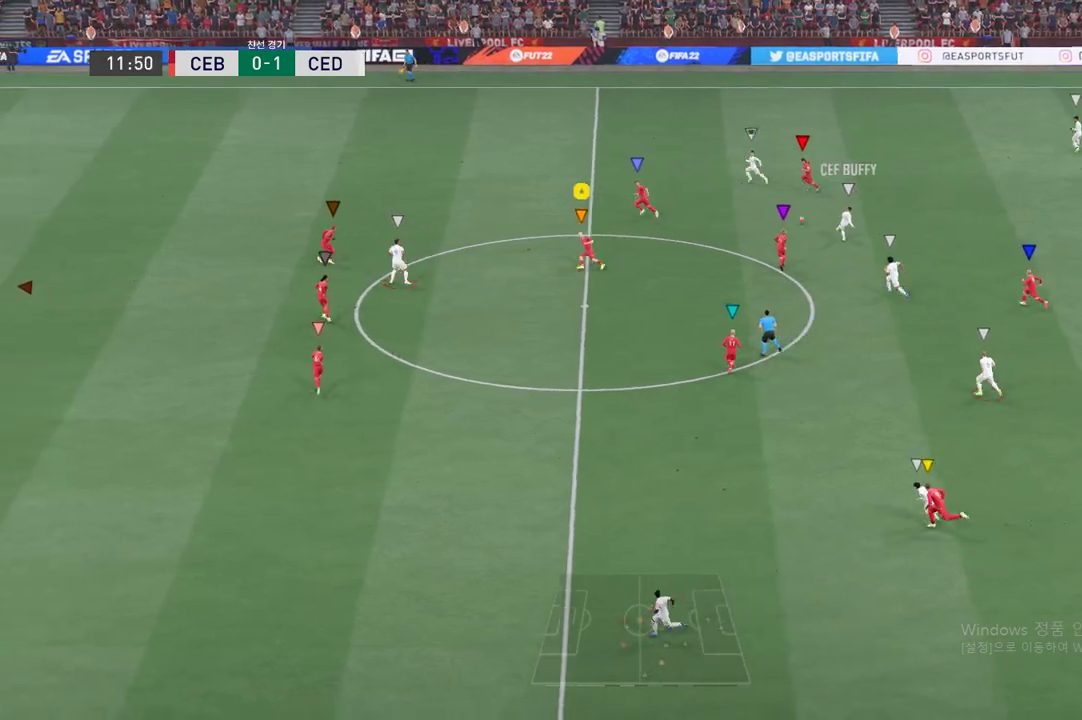
{"buttons": ["R2"], "left_stick": "left", "events": []}
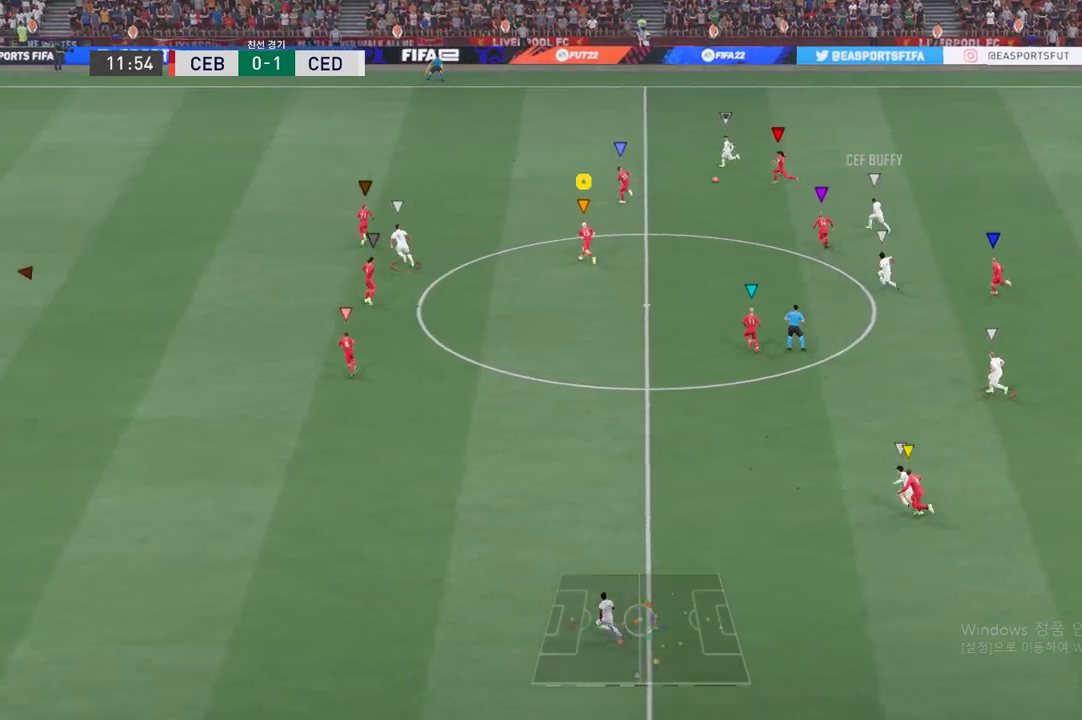
{"buttons": ["R2"], "left_stick": "left", "events": []}
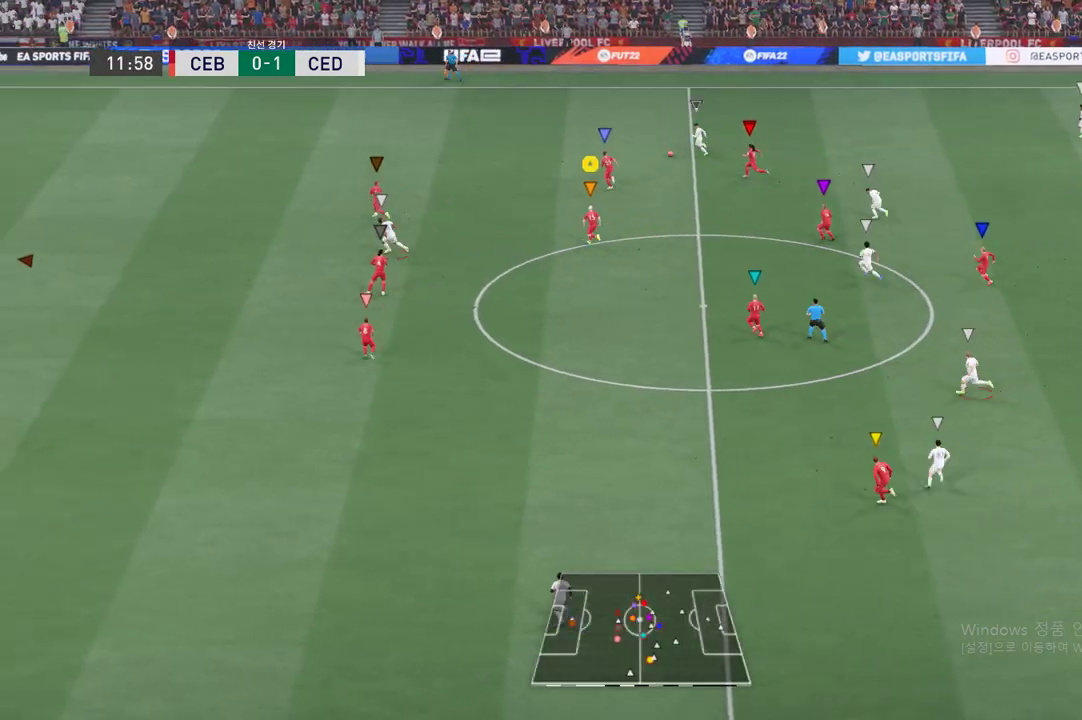
{"buttons": ["R2"], "left_stick": "left", "events": []}
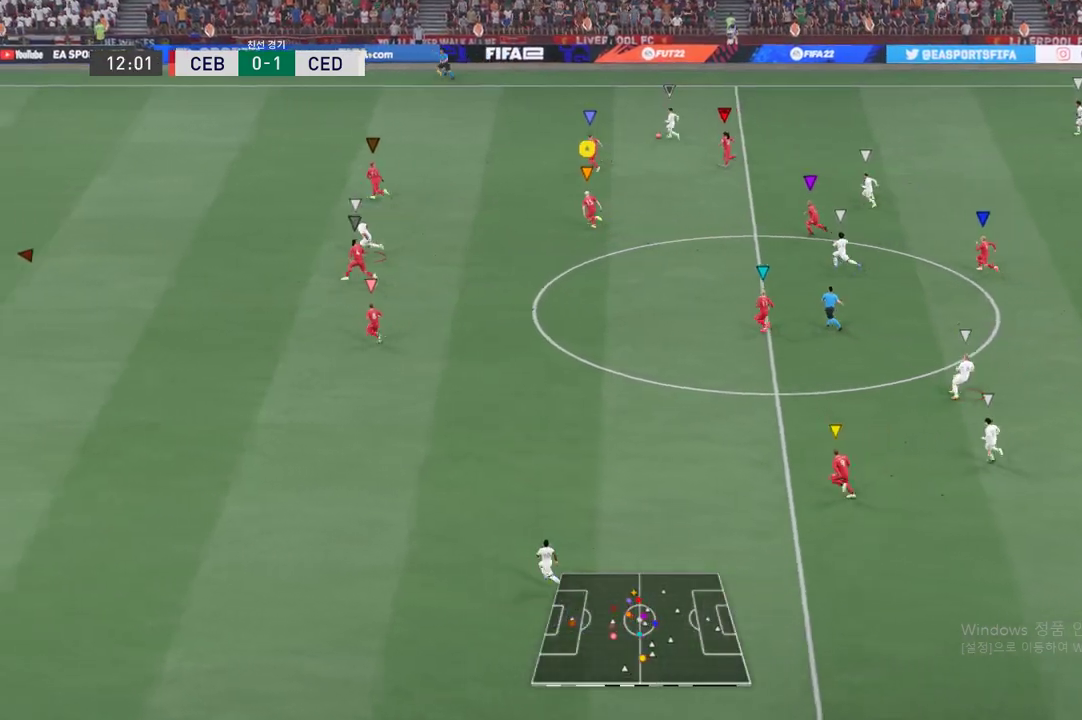
{"buttons": ["R2"], "left_stick": "left", "events": []}
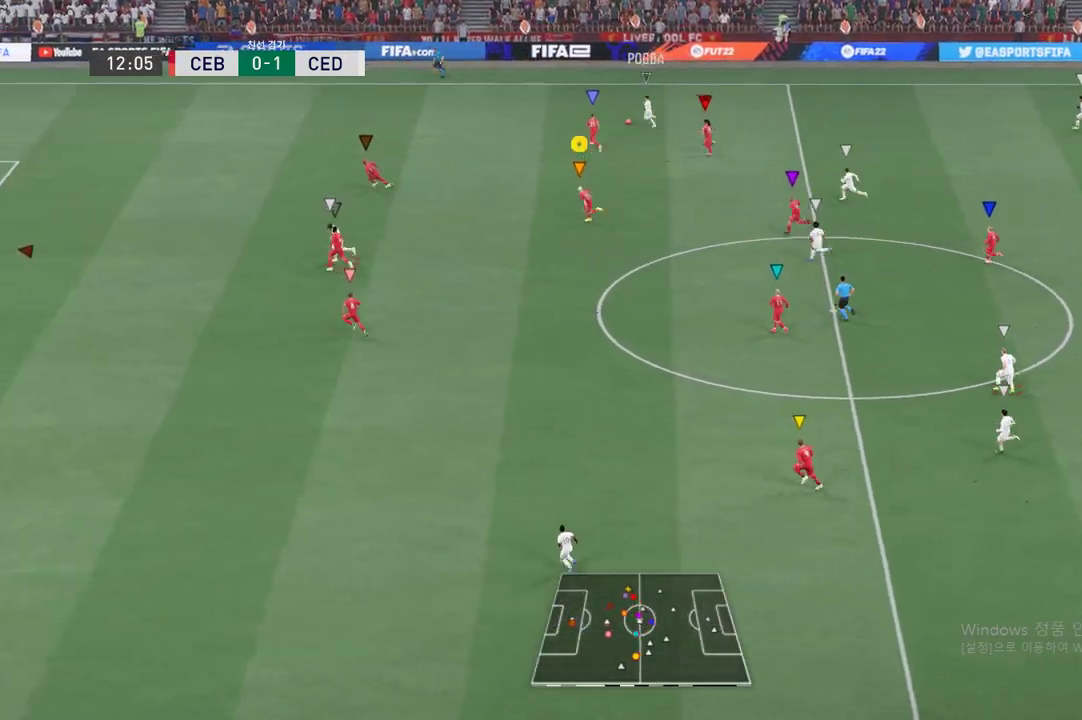
{"buttons": ["R2"], "left_stick": "left", "events": []}
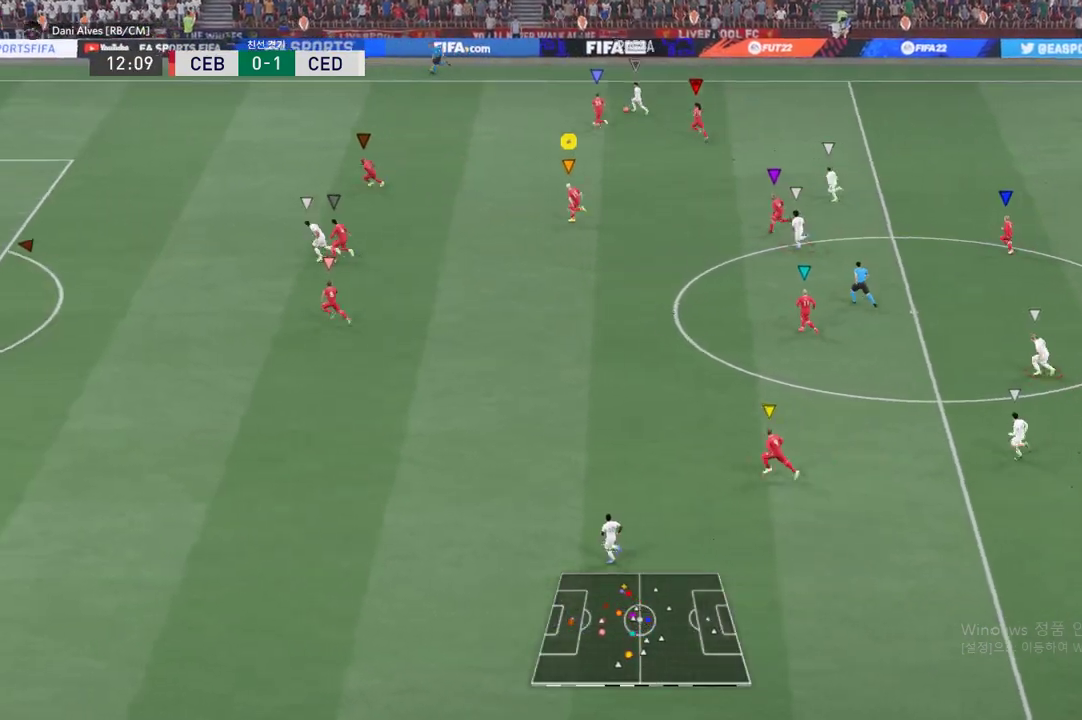
{"buttons": [], "left_stick": "left", "events": [[317, "R2", "up"]]}
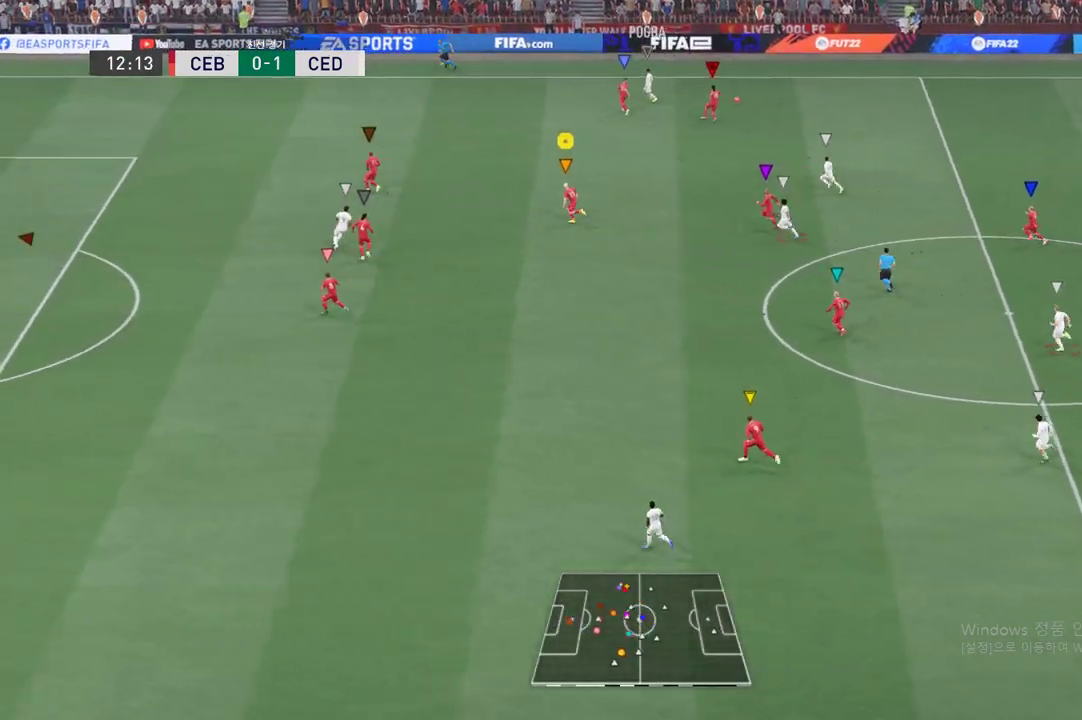
{"buttons": [], "left_stick": "up-left", "events": [[150, "left_stick", "up-left"]]}
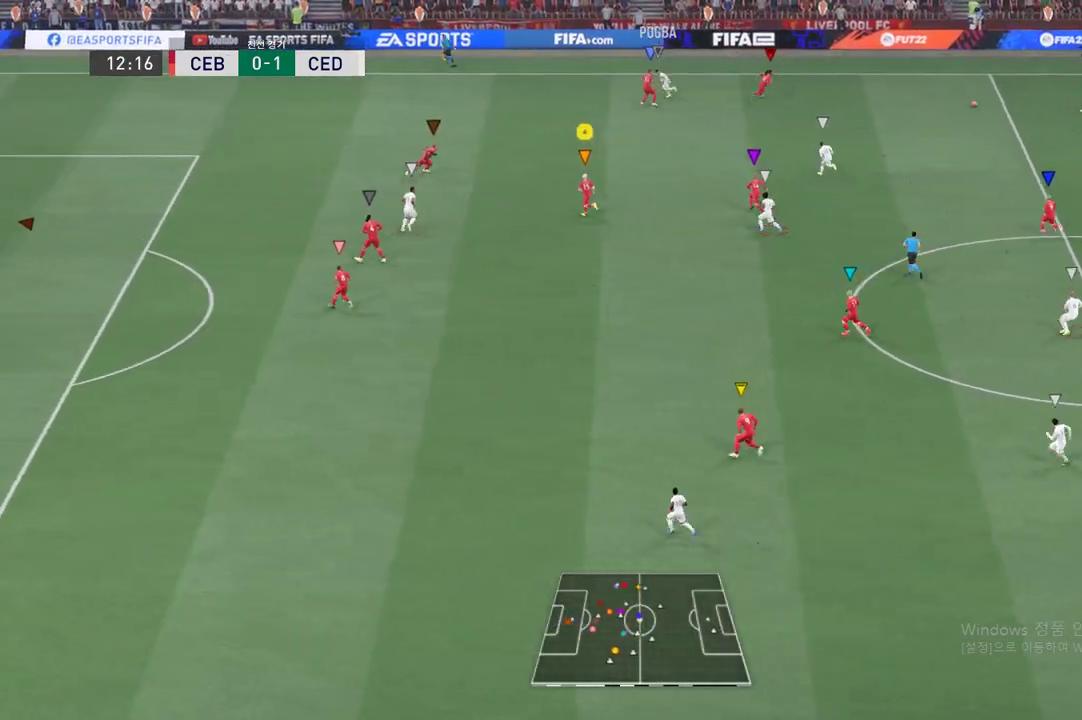
{"buttons": ["L2"], "left_stick": "up", "events": [[217, "L2", "down"], [317, "left_stick", "up"]]}
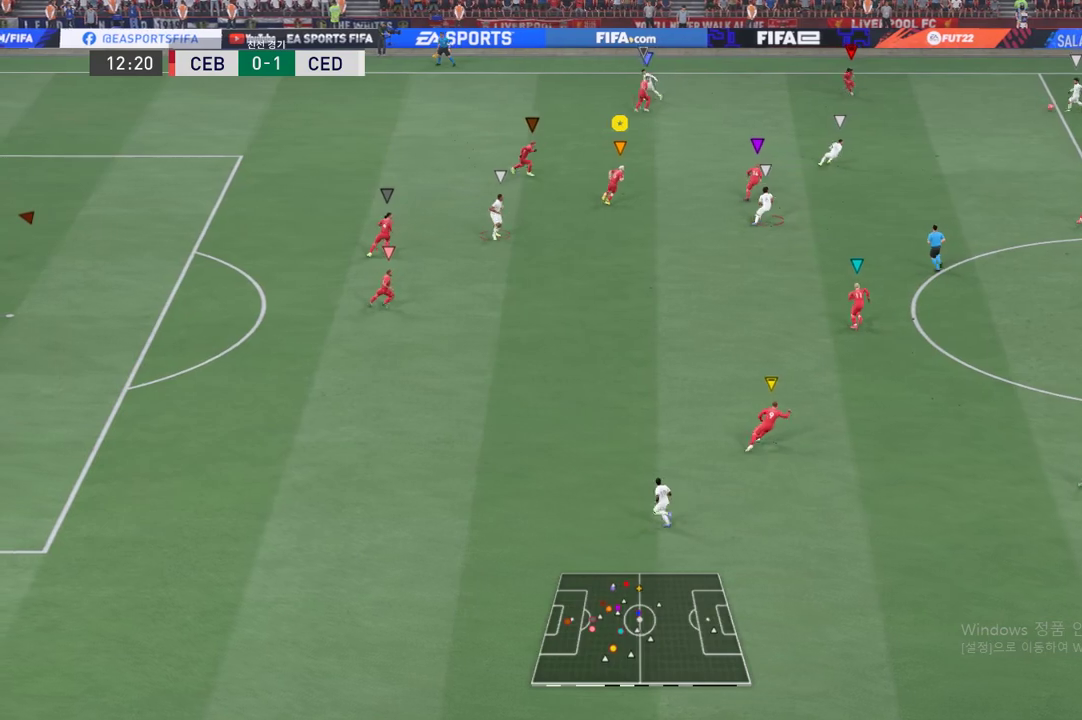
{"buttons": ["L2"], "left_stick": "down-left", "events": [[100, "left_stick", "center"], [267, "left_stick", "down-left"]]}
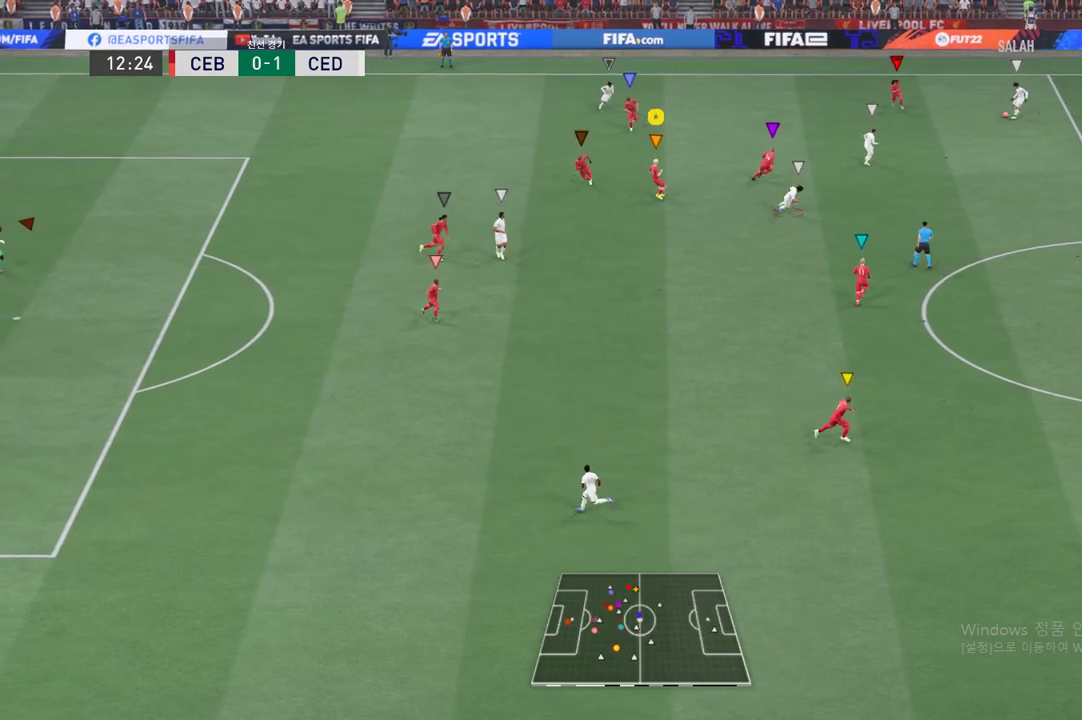
{"buttons": ["L2"], "left_stick": "down-left", "events": [[167, "left_stick", "down"], [367, "left_stick", "down-left"]]}
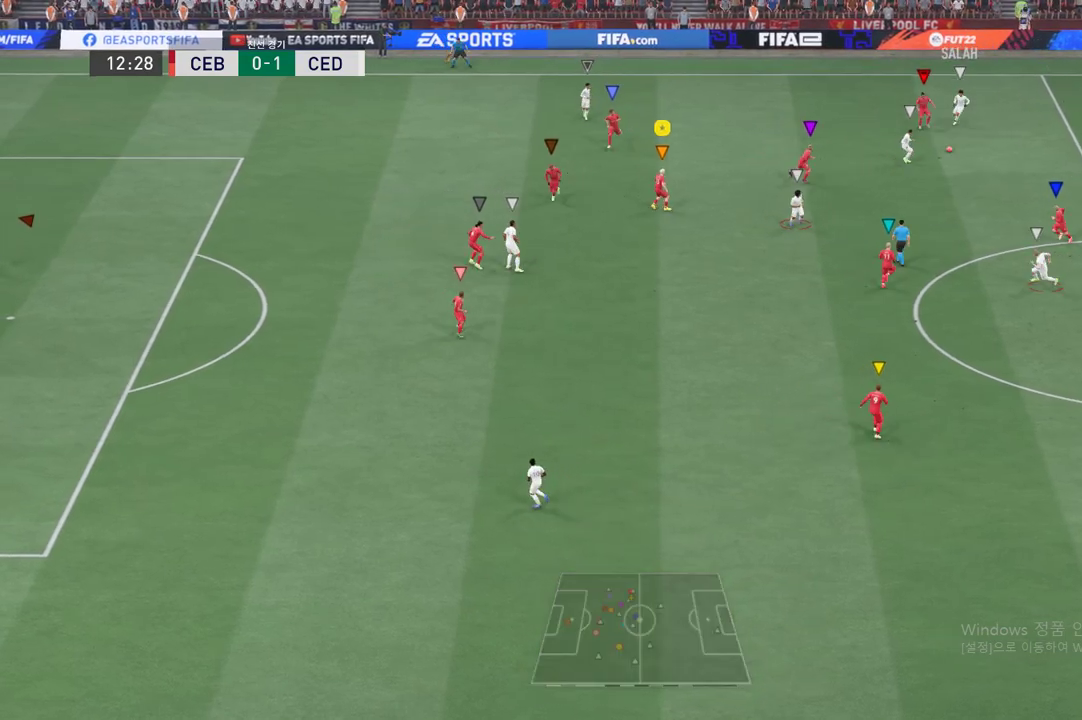
{"buttons": ["L2"], "left_stick": "down", "events": [[450, "left_stick", "down"]]}
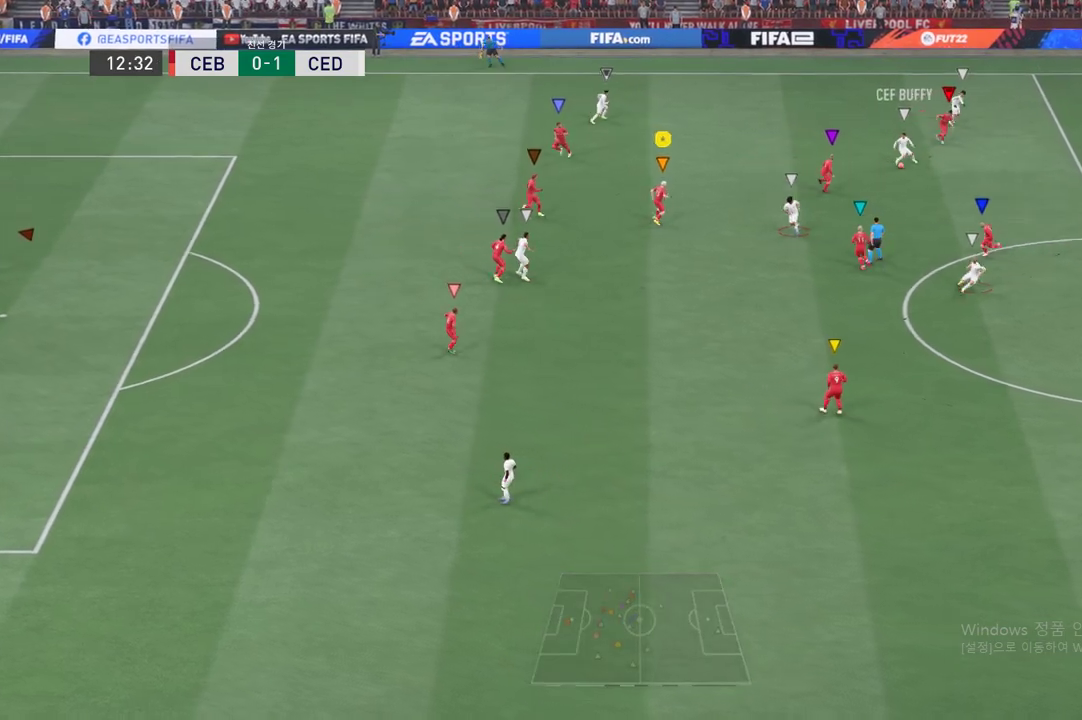
{"buttons": ["L2"], "left_stick": "left", "events": [[167, "left_stick", "down-left"], [484, "left_stick", "left"]]}
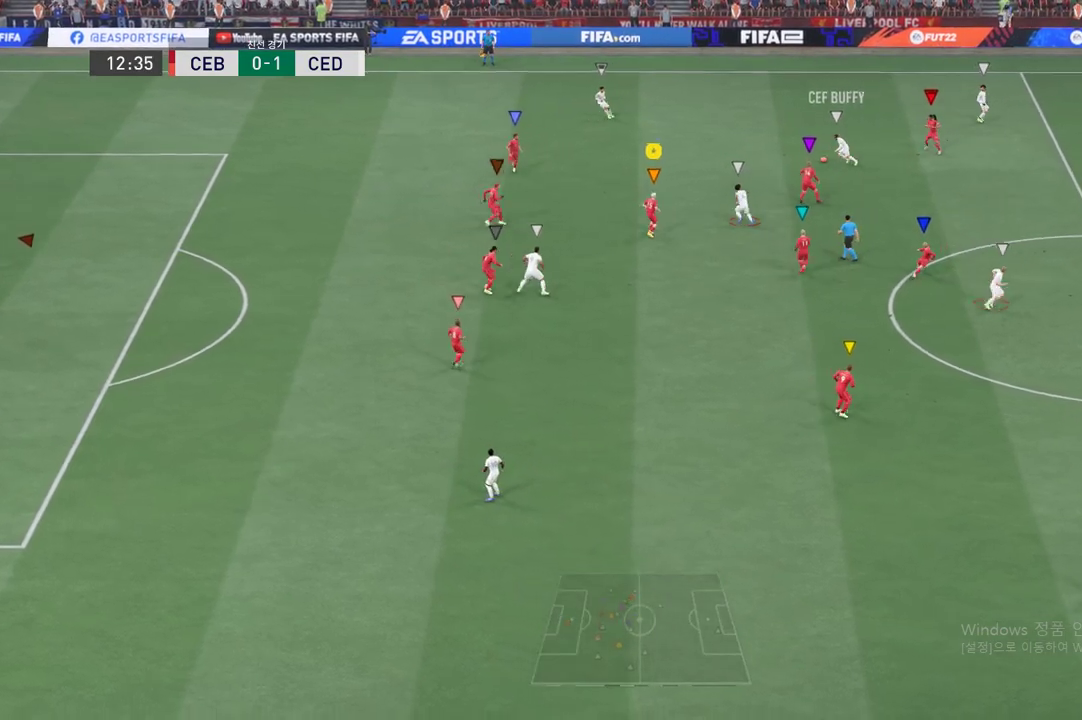
{"buttons": ["R2"], "left_stick": "left", "events": [[217, "R2", "down"], [267, "L2", "up"]]}
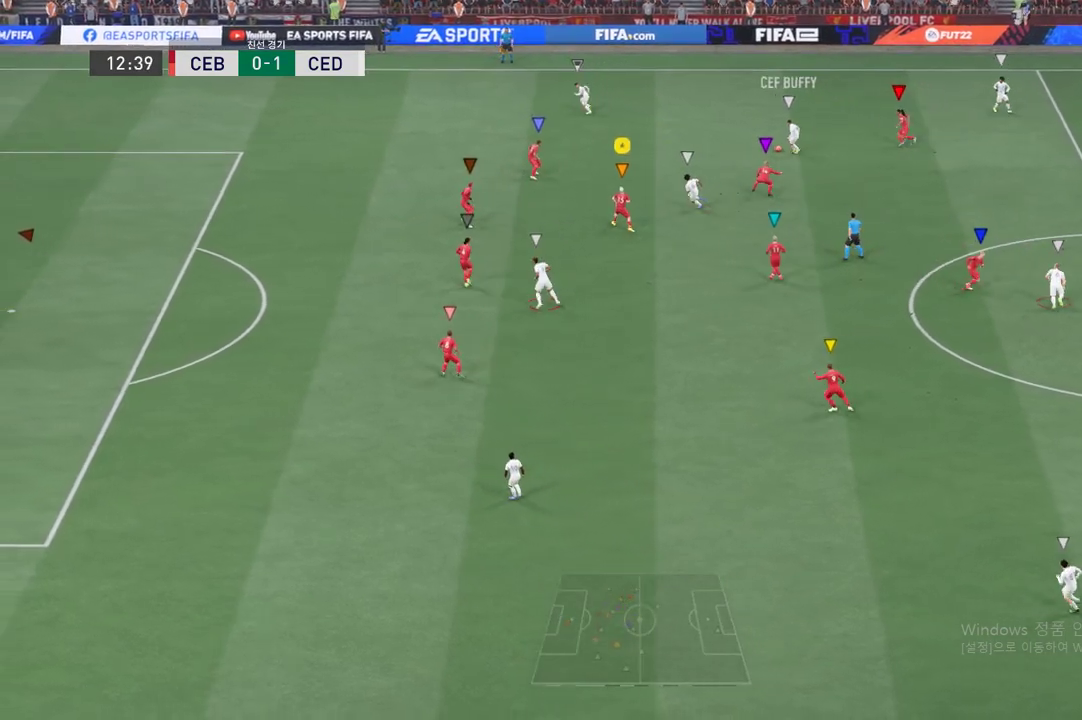
{"buttons": ["R2"], "left_stick": "left", "events": []}
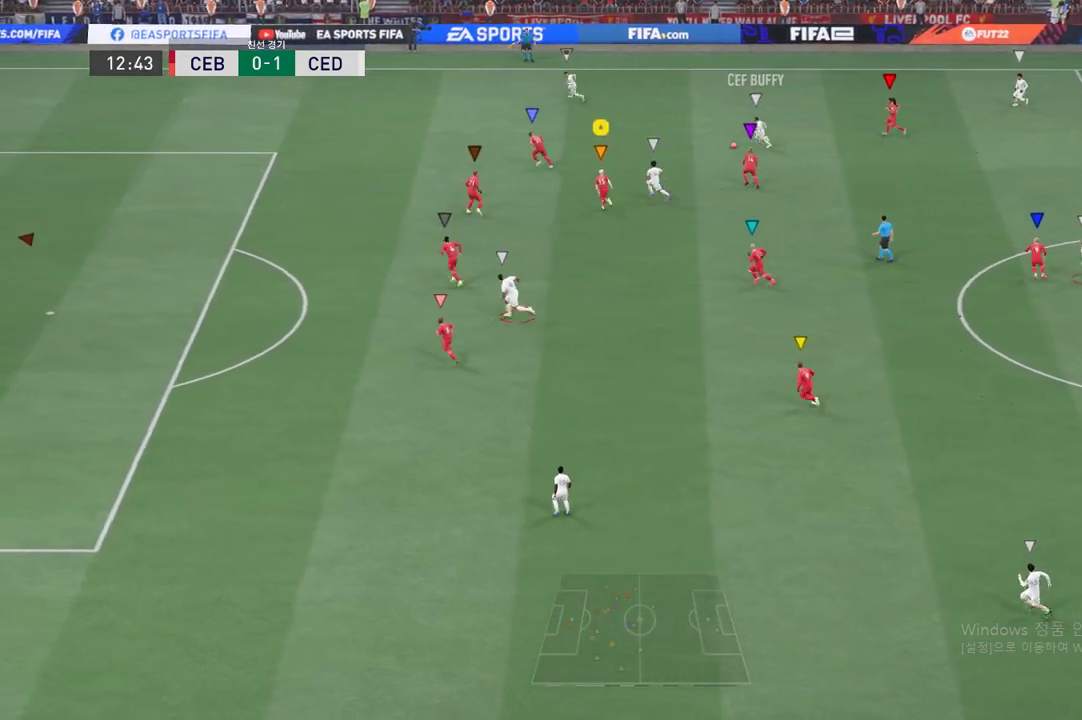
{"buttons": ["L2"], "left_stick": "left", "events": [[417, "R2", "up"], [467, "L2", "down"]]}
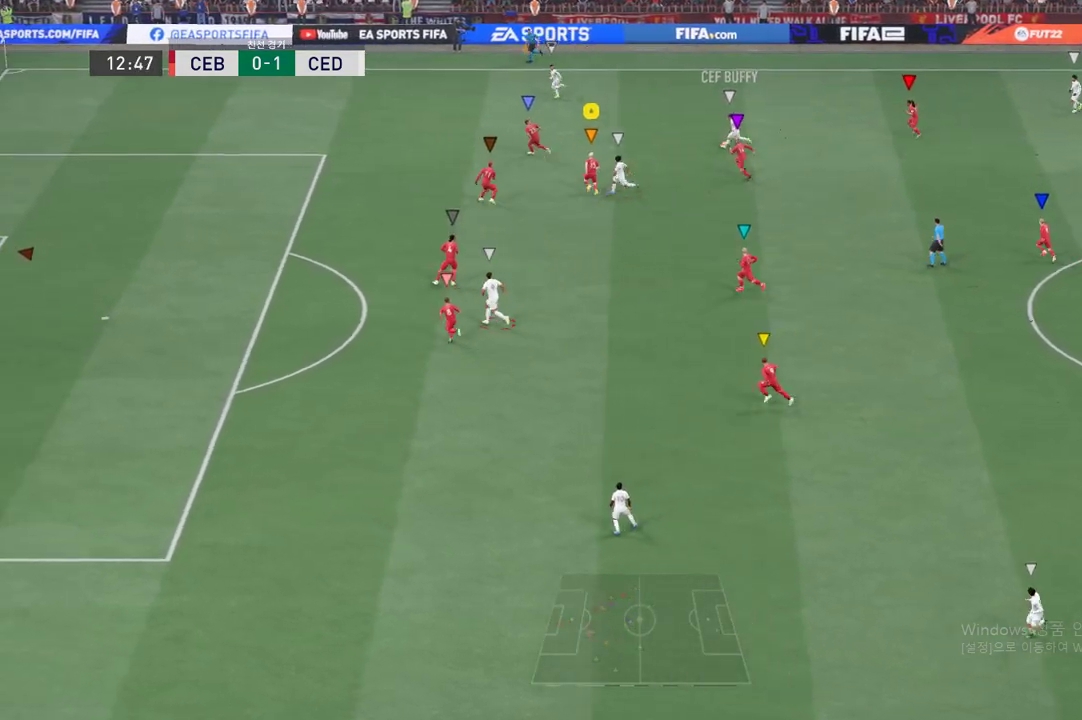
{"buttons": ["L2"], "left_stick": "left", "events": []}
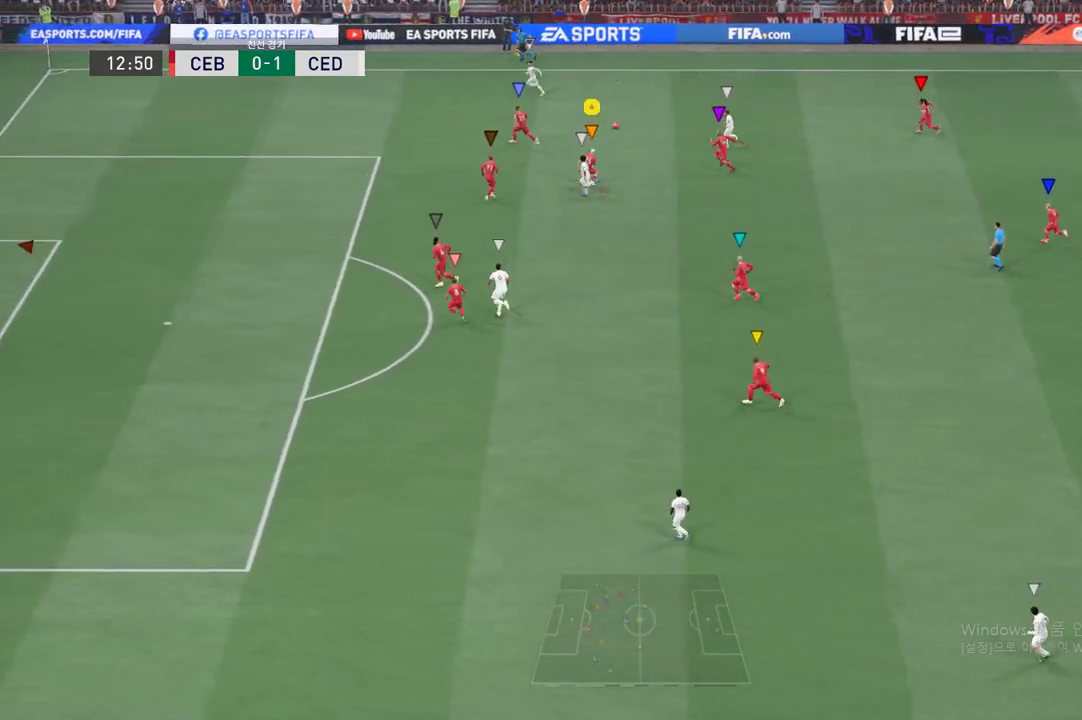
{"buttons": ["R2"], "left_stick": "left", "events": [[267, "R2", "down"], [317, "L2", "up"]]}
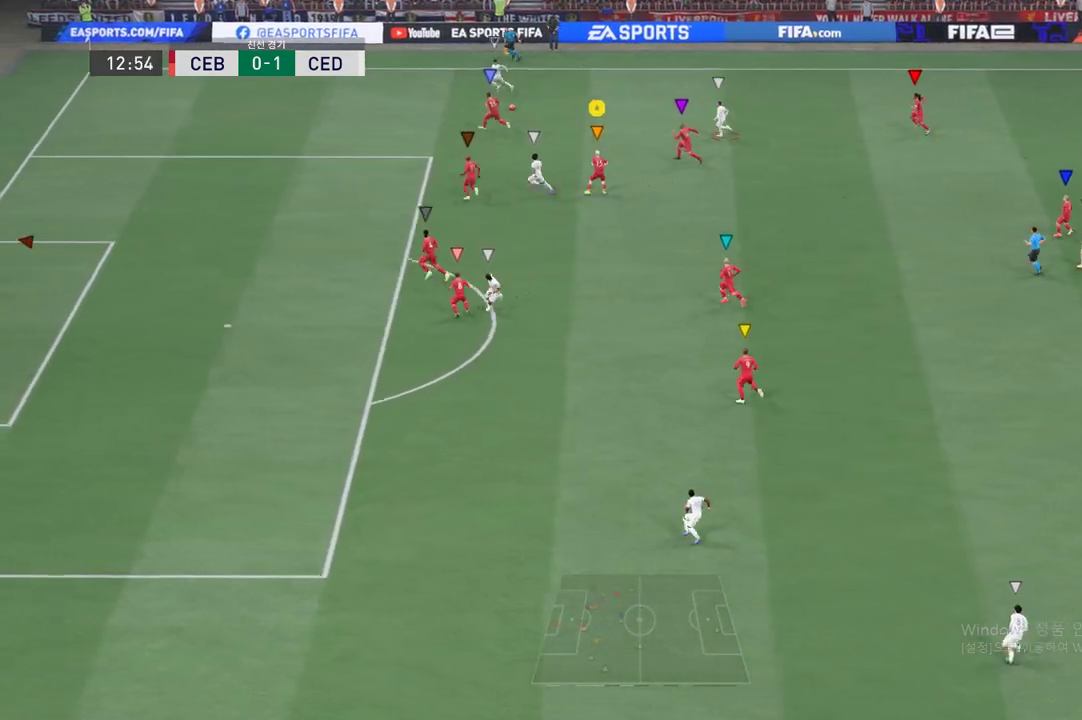
{"buttons": ["R2"], "left_stick": "left", "events": []}
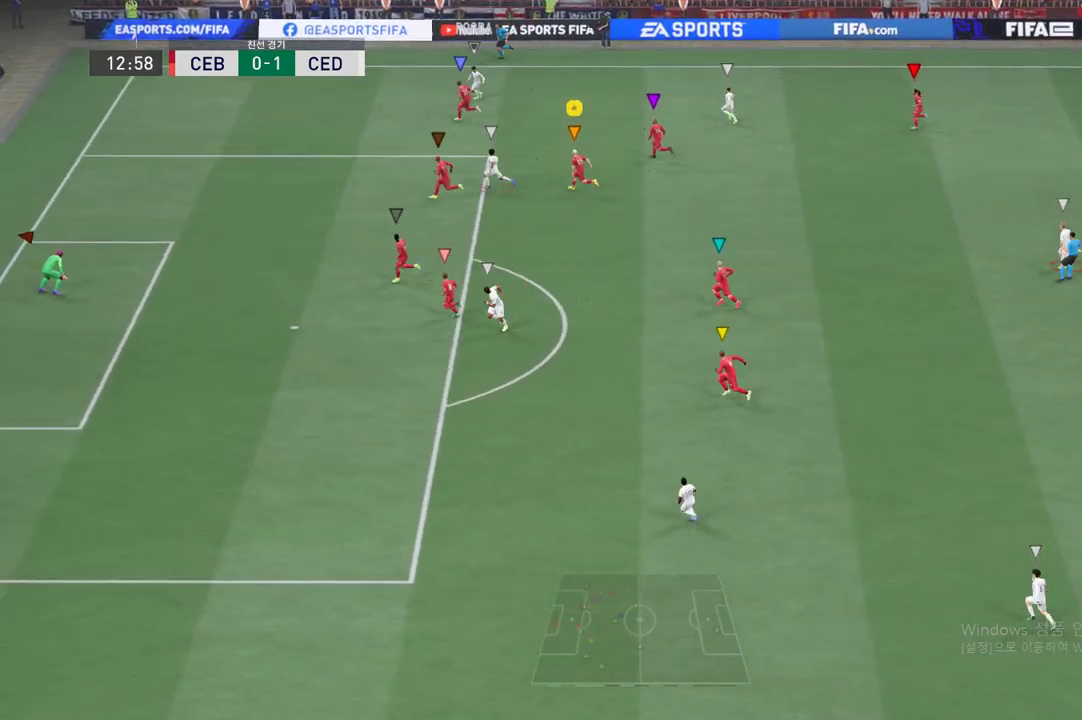
{"buttons": ["R2"], "left_stick": "left", "events": []}
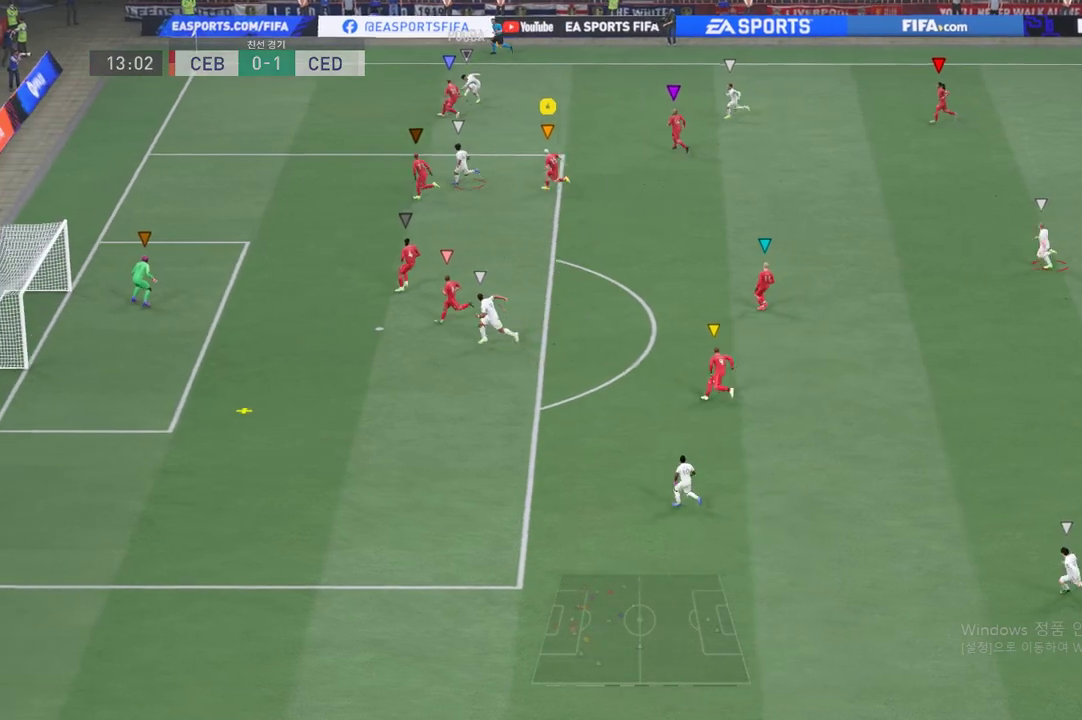
{"buttons": [], "left_stick": "up-left", "events": [[184, "R2", "up"], [217, "left_stick", "up-left"]]}